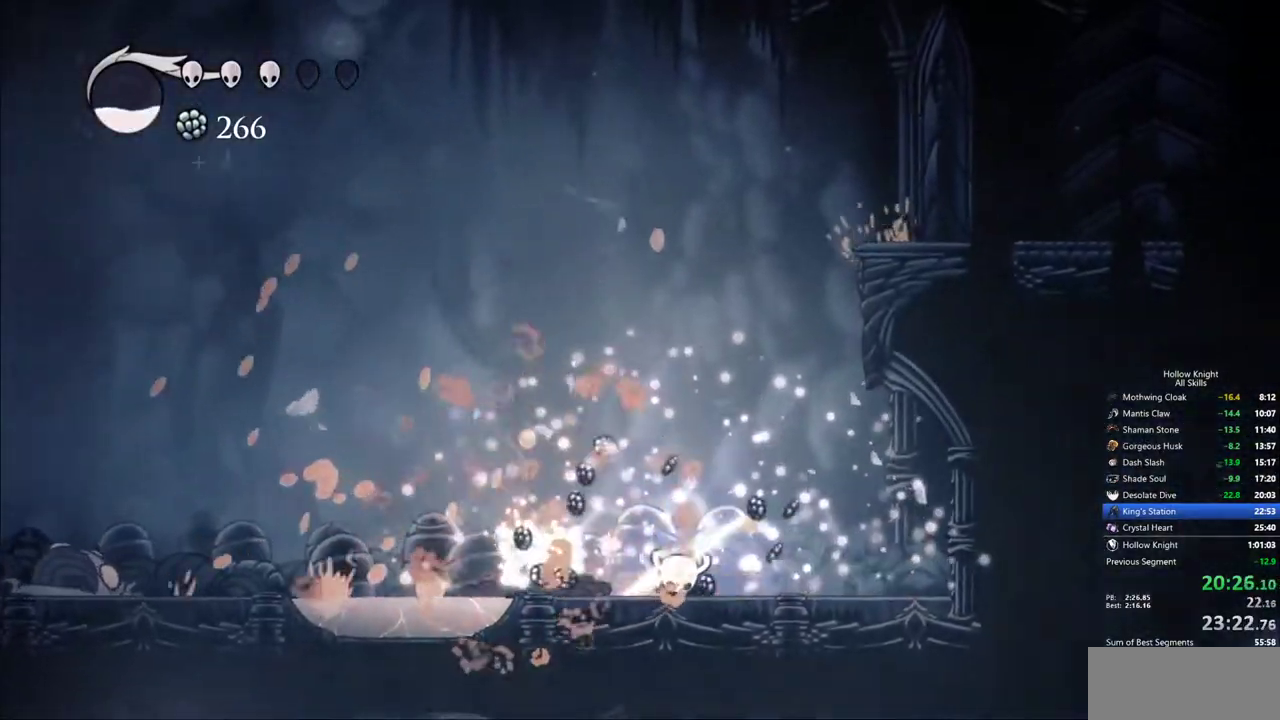
Gameplay with keyboard; each line is a JSON object with the keys held at the frame after it. "events" lists presses ("down") and releases ("up") of "cdash", "dash", "dnail", "down", "heal", "inv", "jump", "left", "nail", "right", "spell" and "up" between this image and that frame as [ms after this image, input, new state], when the widget could be followed in between. No other keys are recorded. Mouse input is not recorded. Key names are as the overlay labels them; some are game actions (e.g. jump) rather than physical keys.
{"keys": ["left"], "events": [[267, "dash", "down"], [417, "dash", "up"]]}
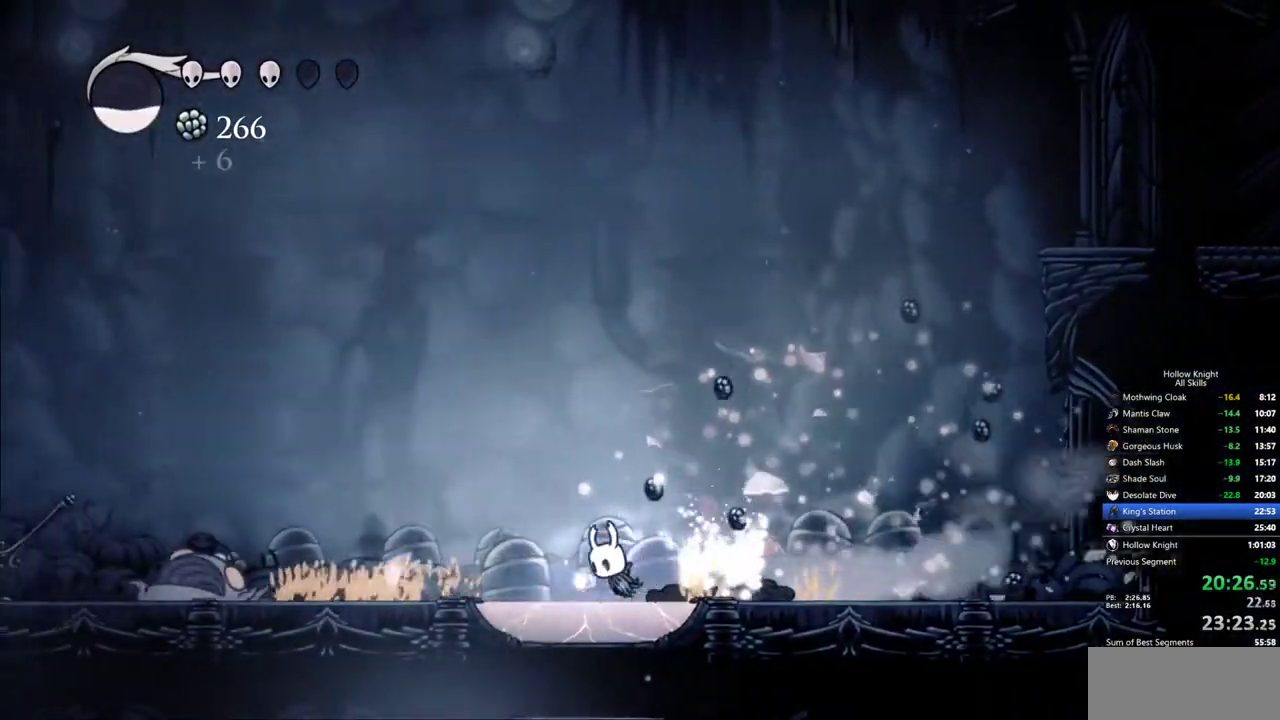
{"keys": ["down"], "events": [[50, "down", "down"], [100, "left", "up"], [100, "spell", "down"], [183, "spell", "up"]]}
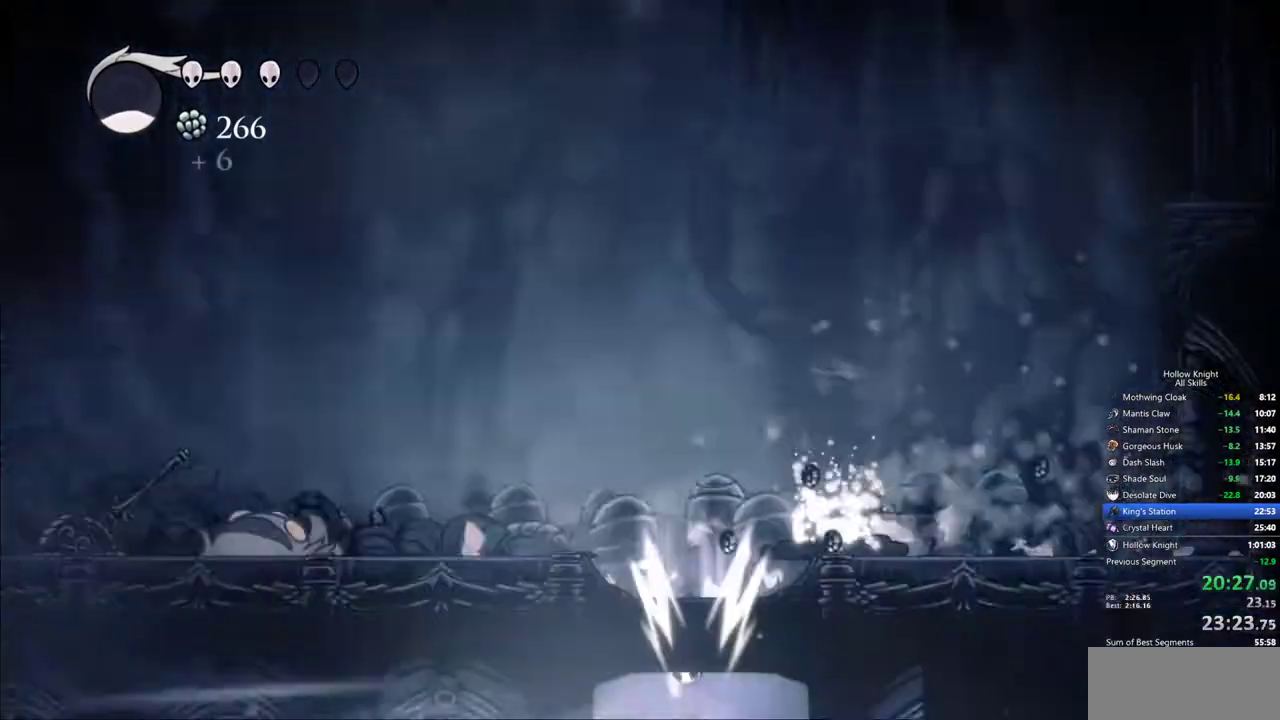
{"keys": ["nail"], "events": [[167, "down", "up"], [250, "nail", "down"]]}
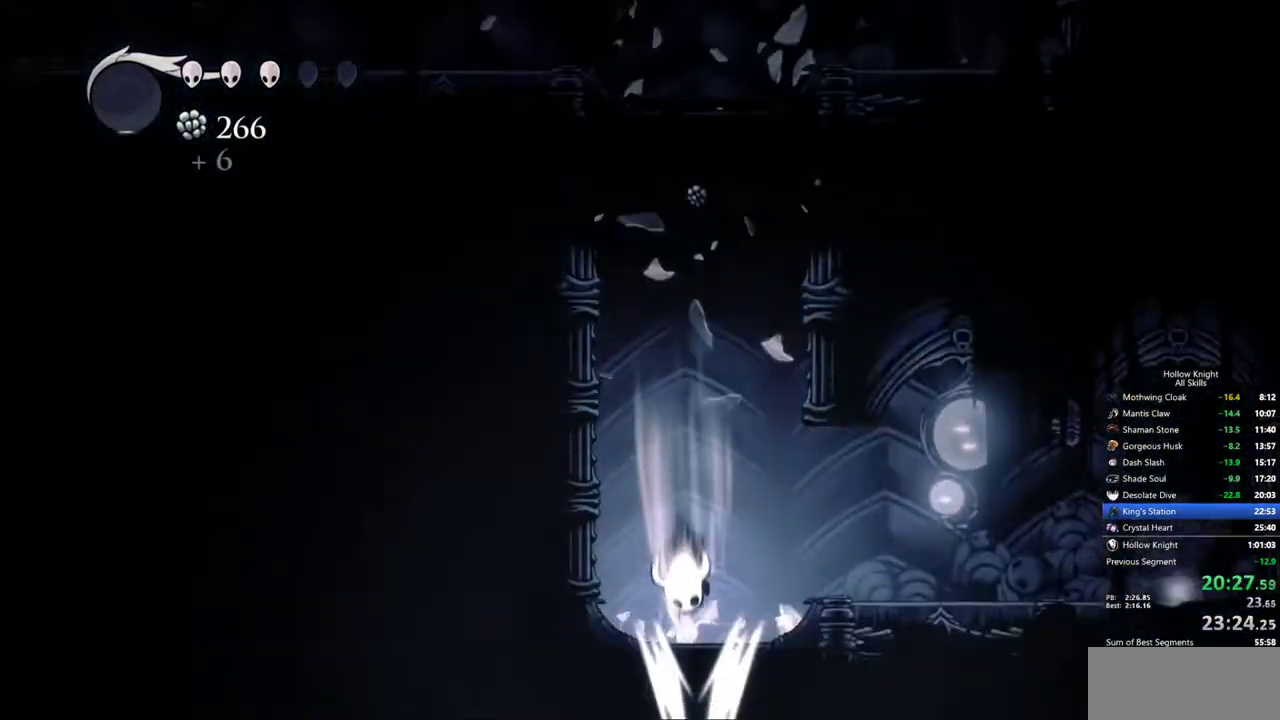
{"keys": ["nail"], "events": []}
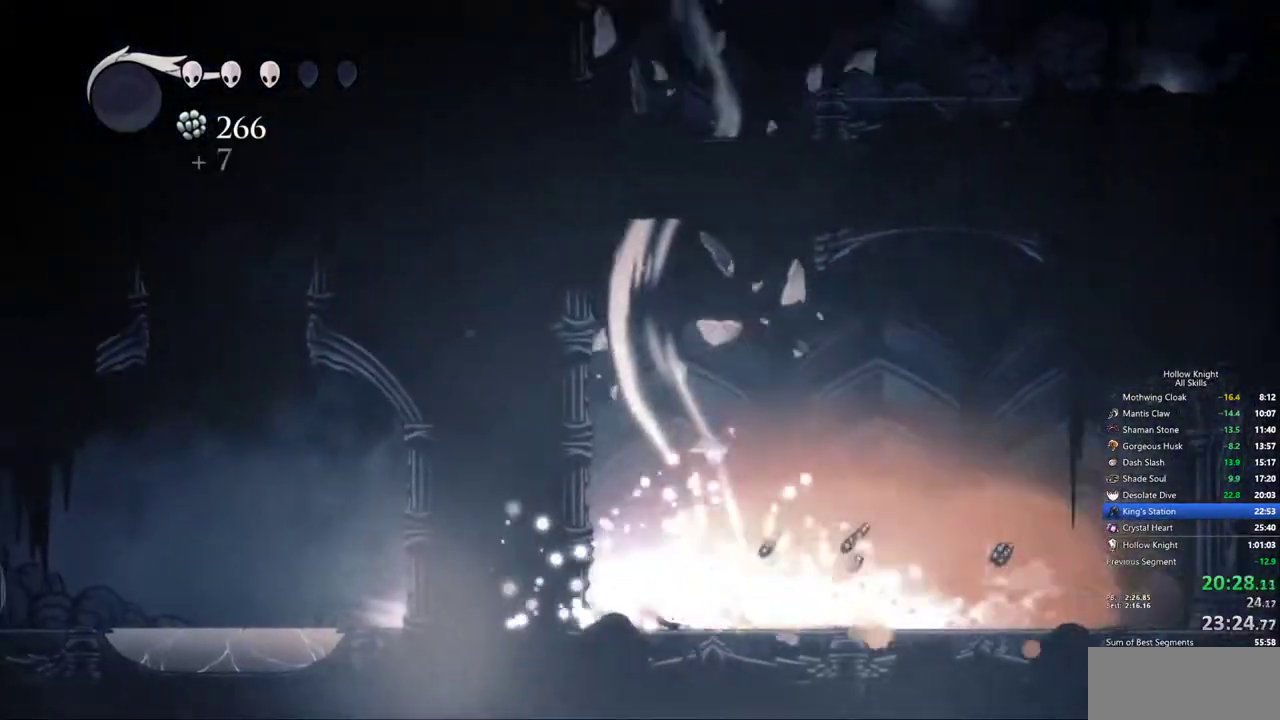
{"keys": ["nail", "right"], "events": [[333, "right", "down"]]}
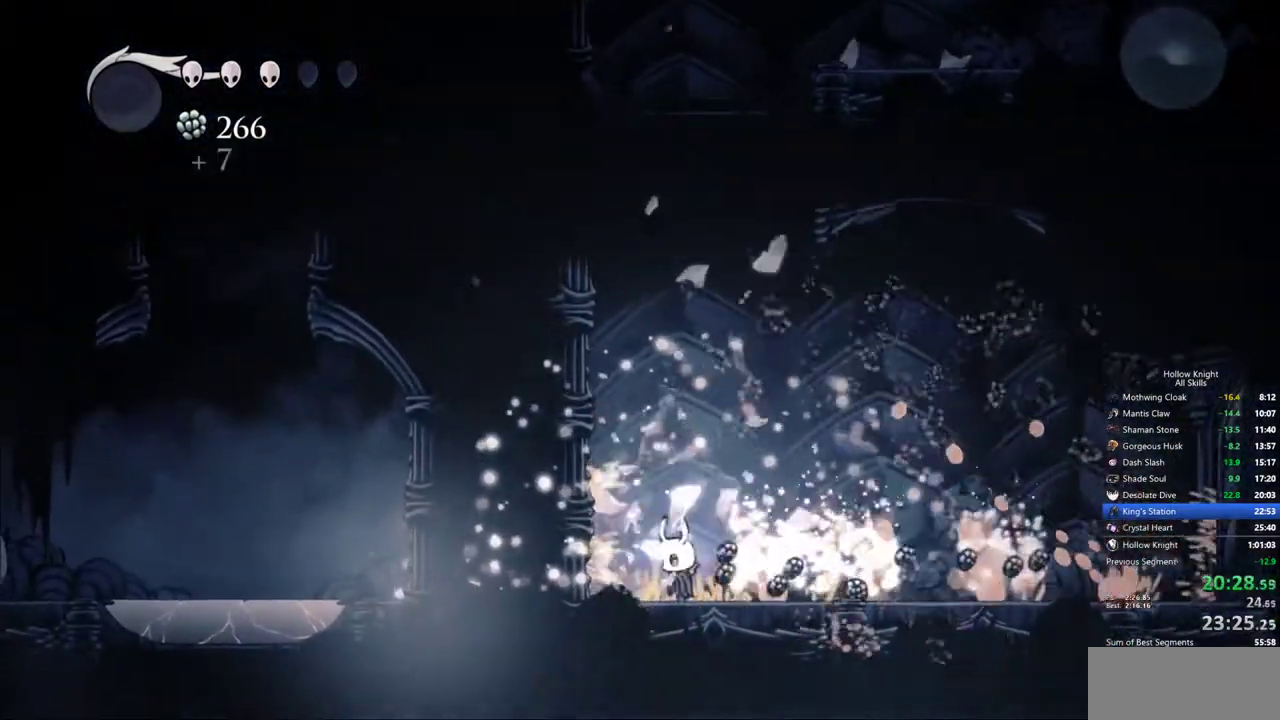
{"keys": ["nail", "right"], "events": [[300, "dash", "down"], [433, "dash", "up"]]}
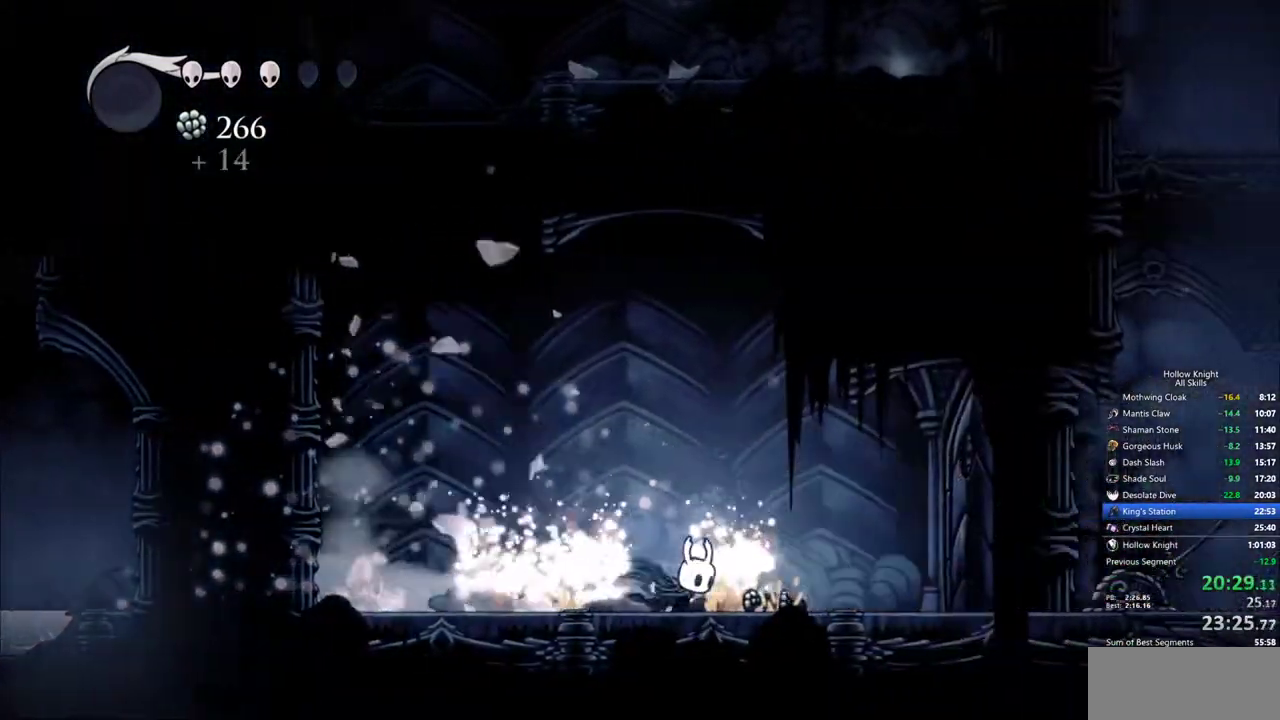
{"keys": ["nail"], "events": [[133, "right", "up"]]}
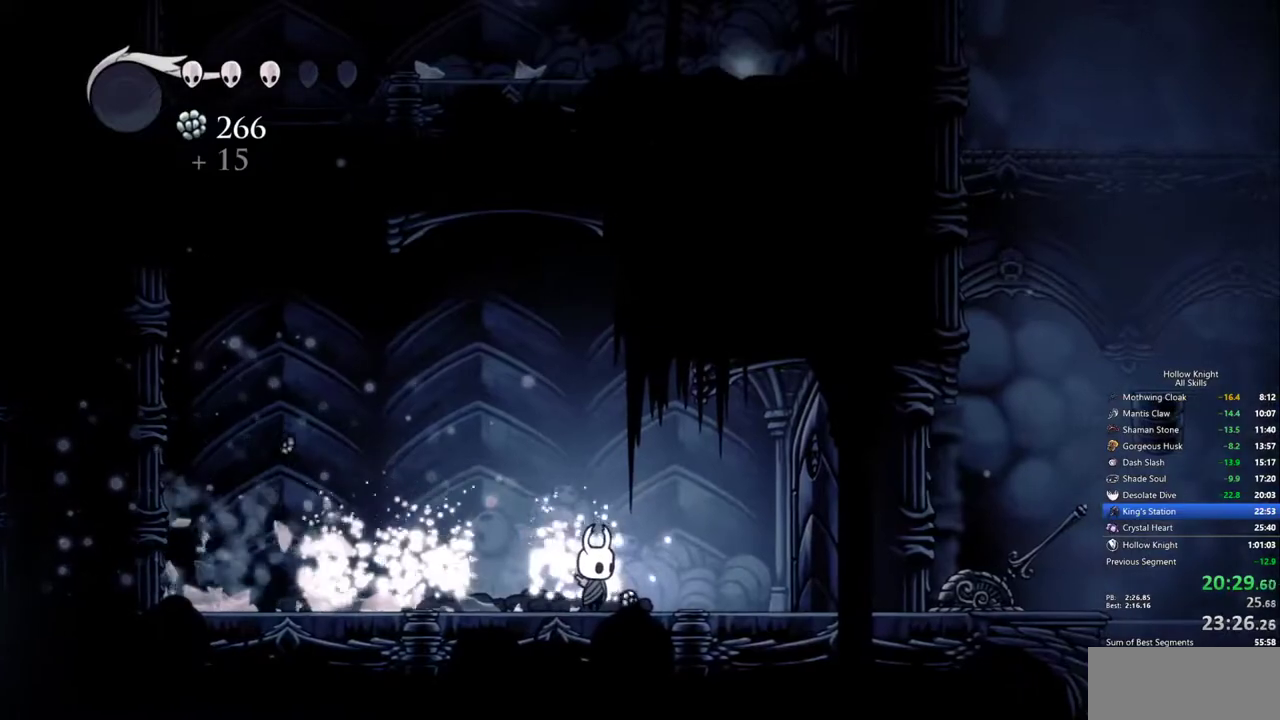
{"keys": ["nail"], "events": []}
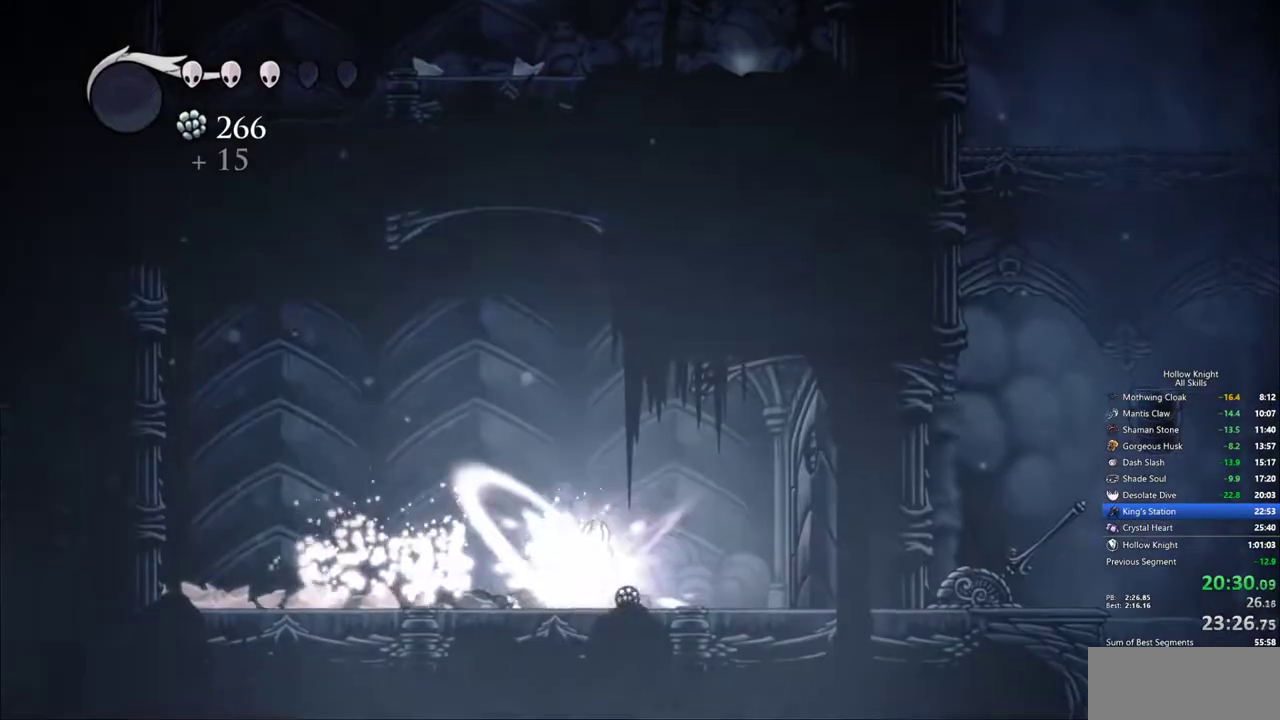
{"keys": [], "events": [[200, "dash", "down"], [200, "right", "down"], [350, "nail", "up"], [400, "dash", "up"], [433, "right", "up"]]}
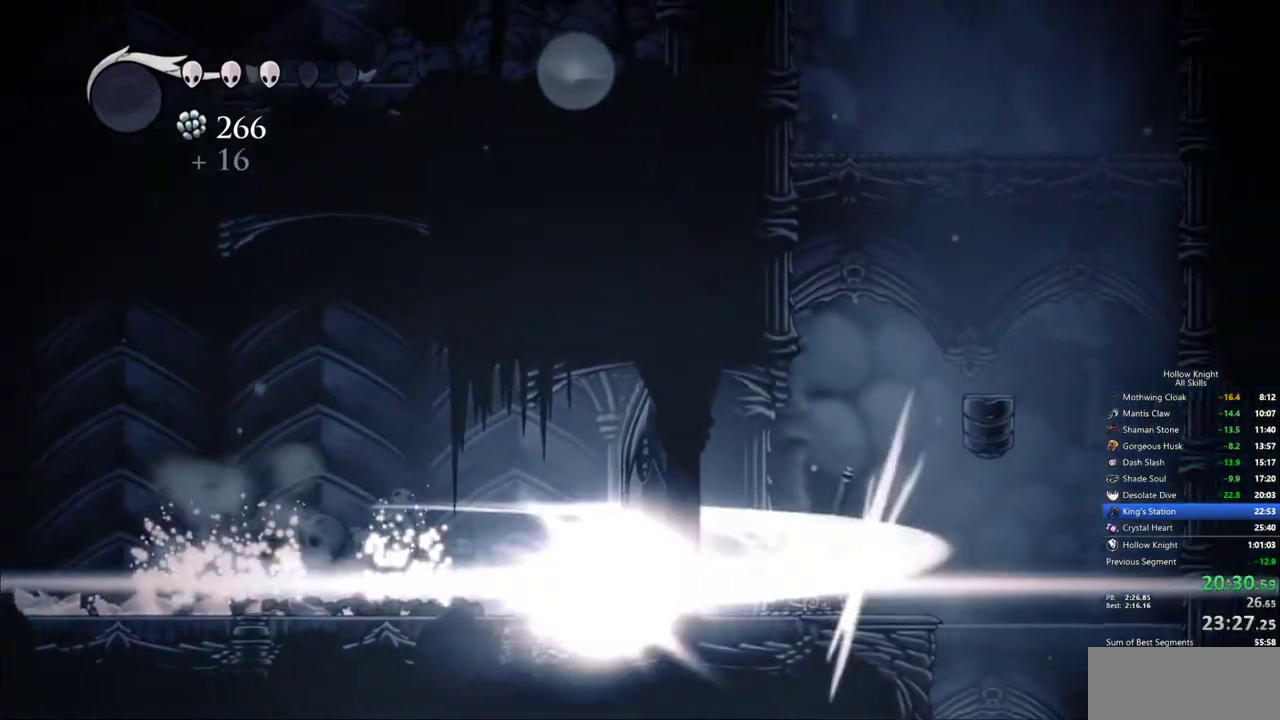
{"keys": [], "events": []}
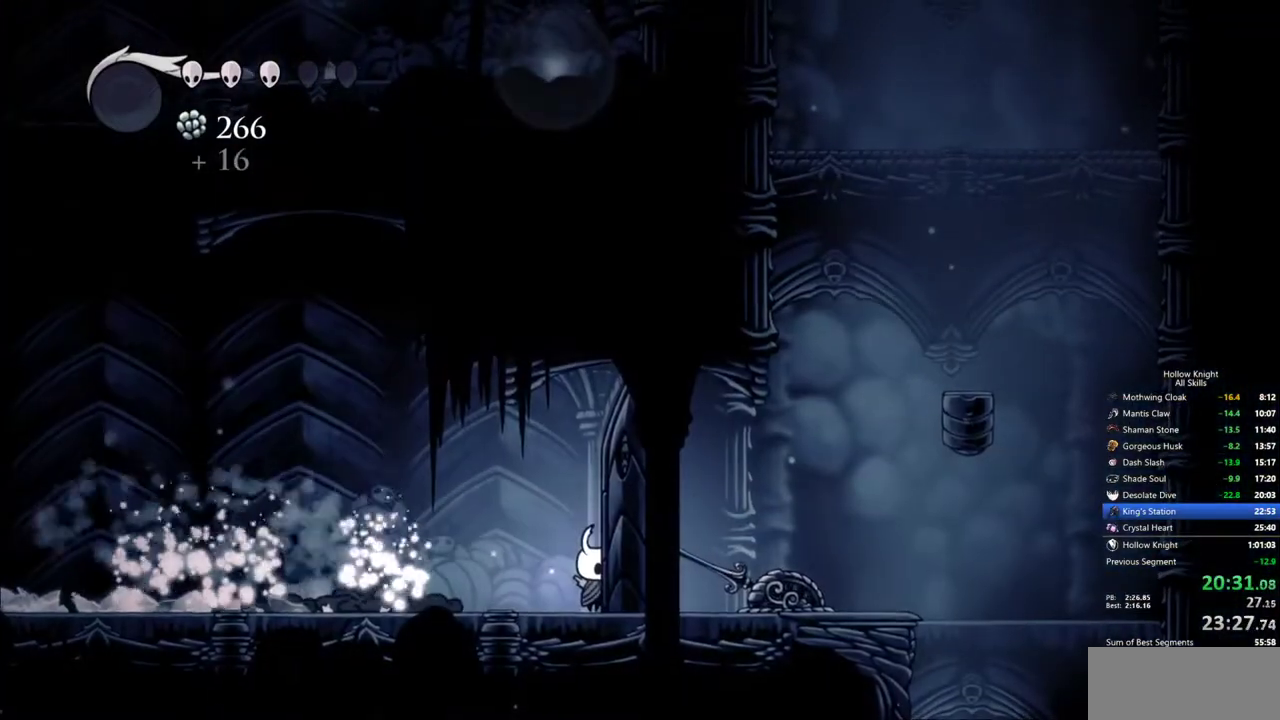
{"keys": [], "events": []}
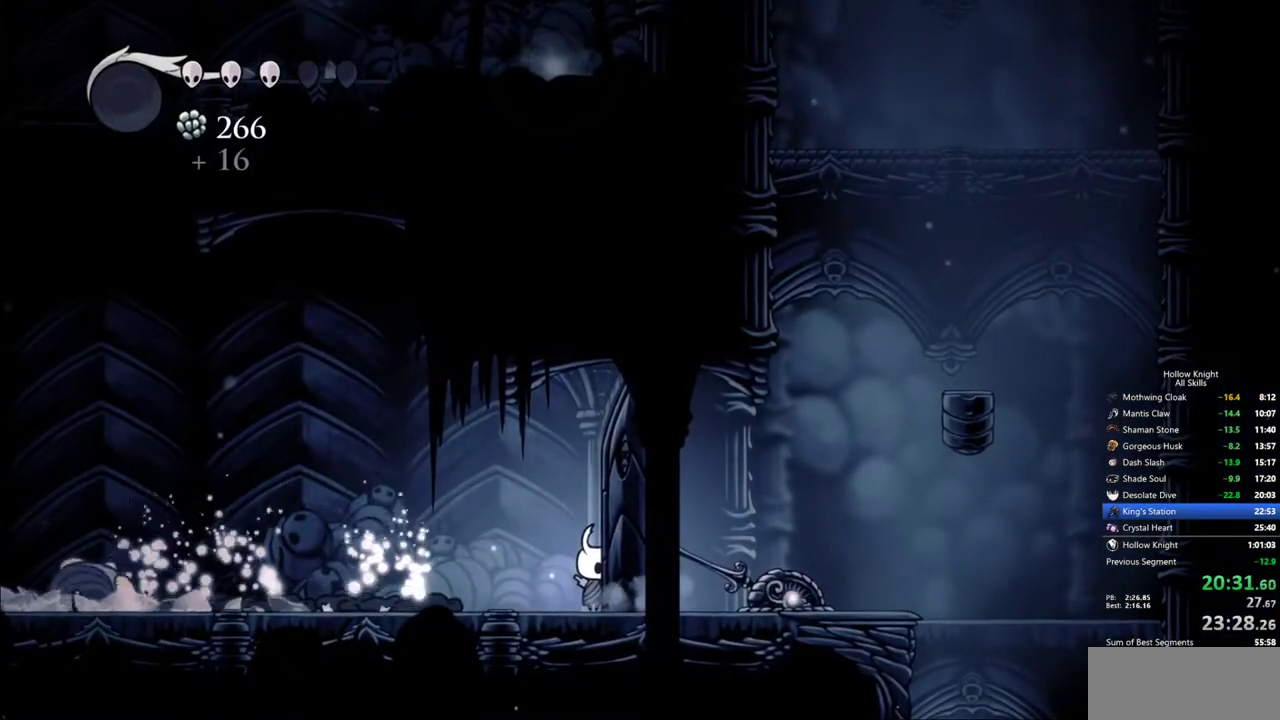
{"keys": [], "events": []}
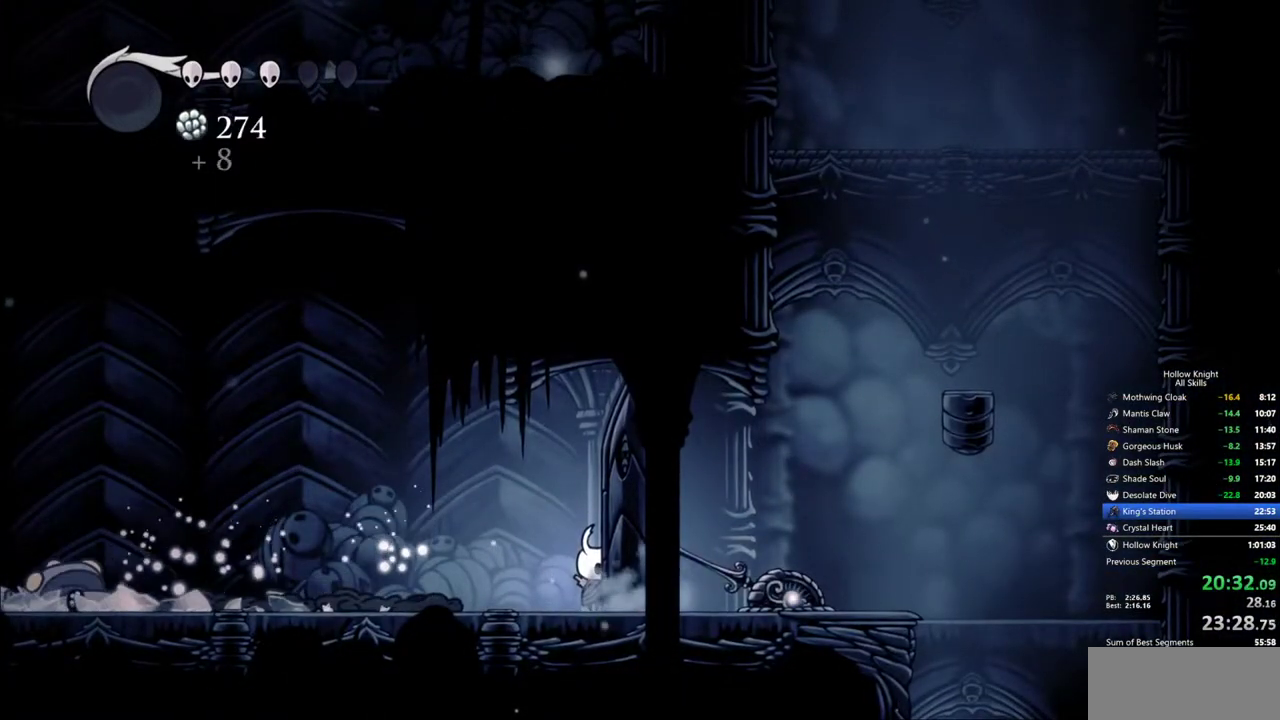
{"keys": ["right"], "events": [[417, "right", "down"]]}
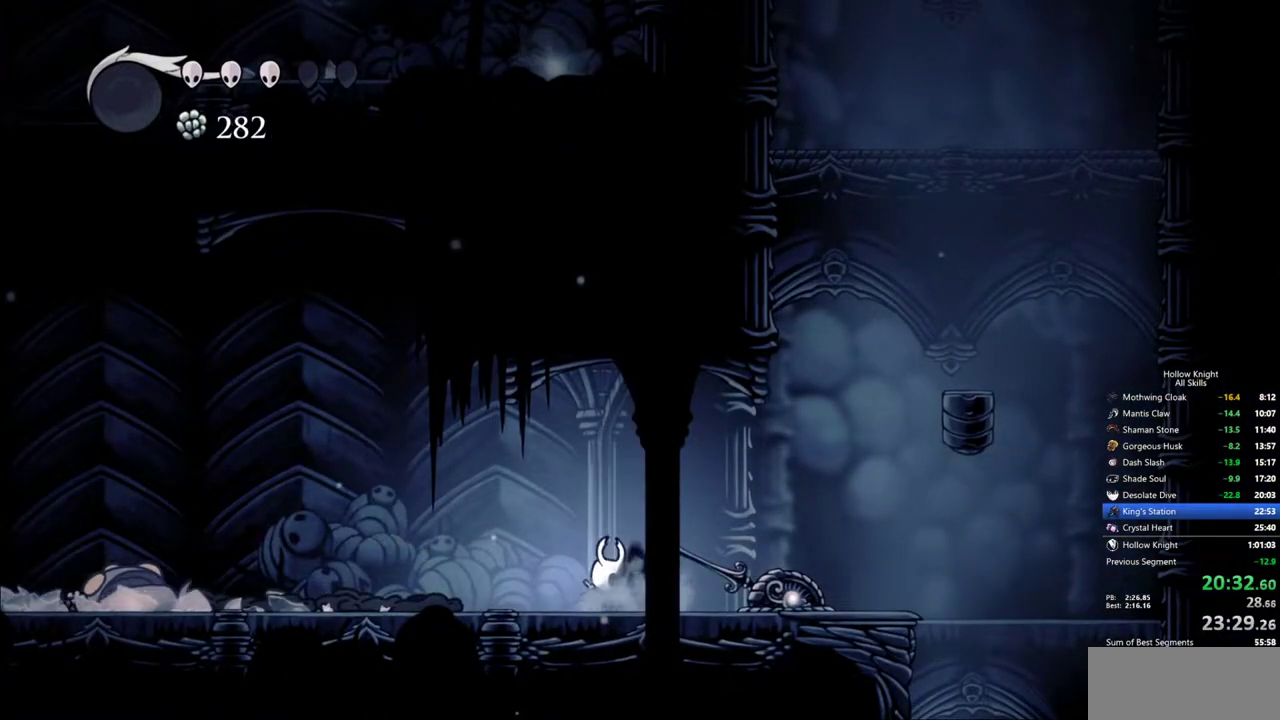
{"keys": ["jump", "right"], "events": [[467, "jump", "down"]]}
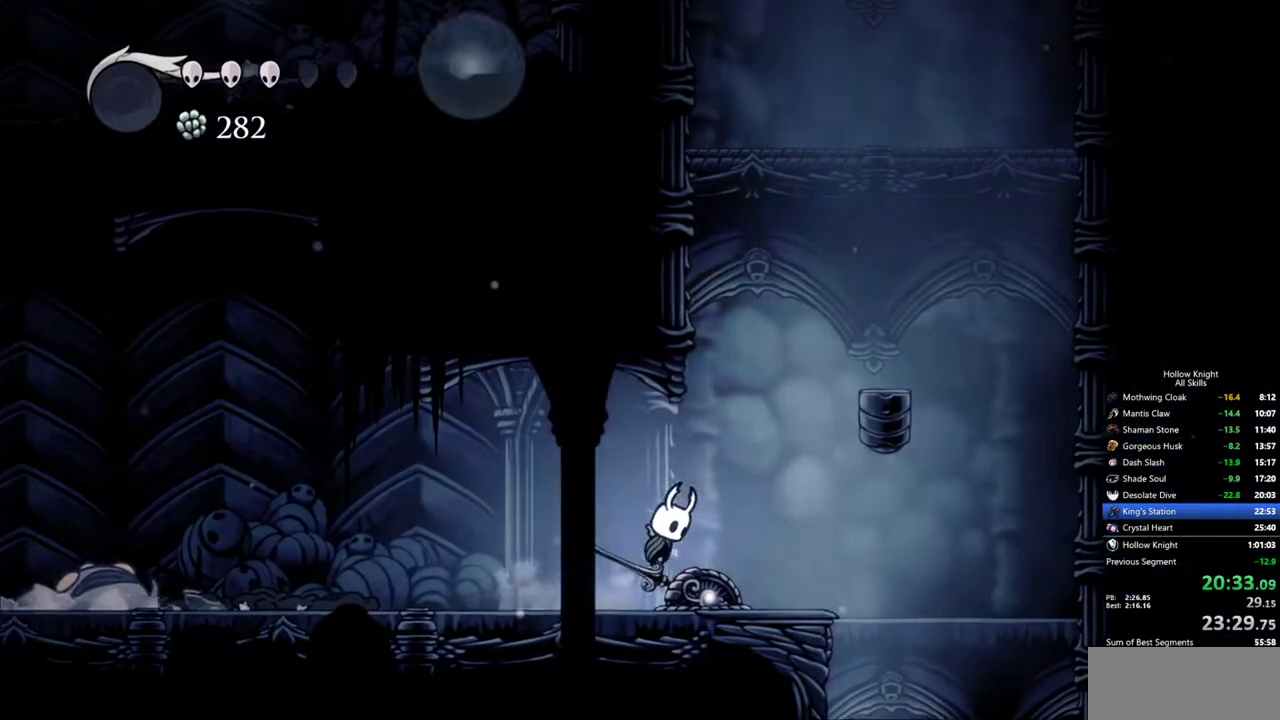
{"keys": ["jump", "left"], "events": [[167, "dash", "down"], [200, "jump", "up"], [400, "dash", "up"], [400, "jump", "down"], [400, "left", "down"], [433, "right", "up"]]}
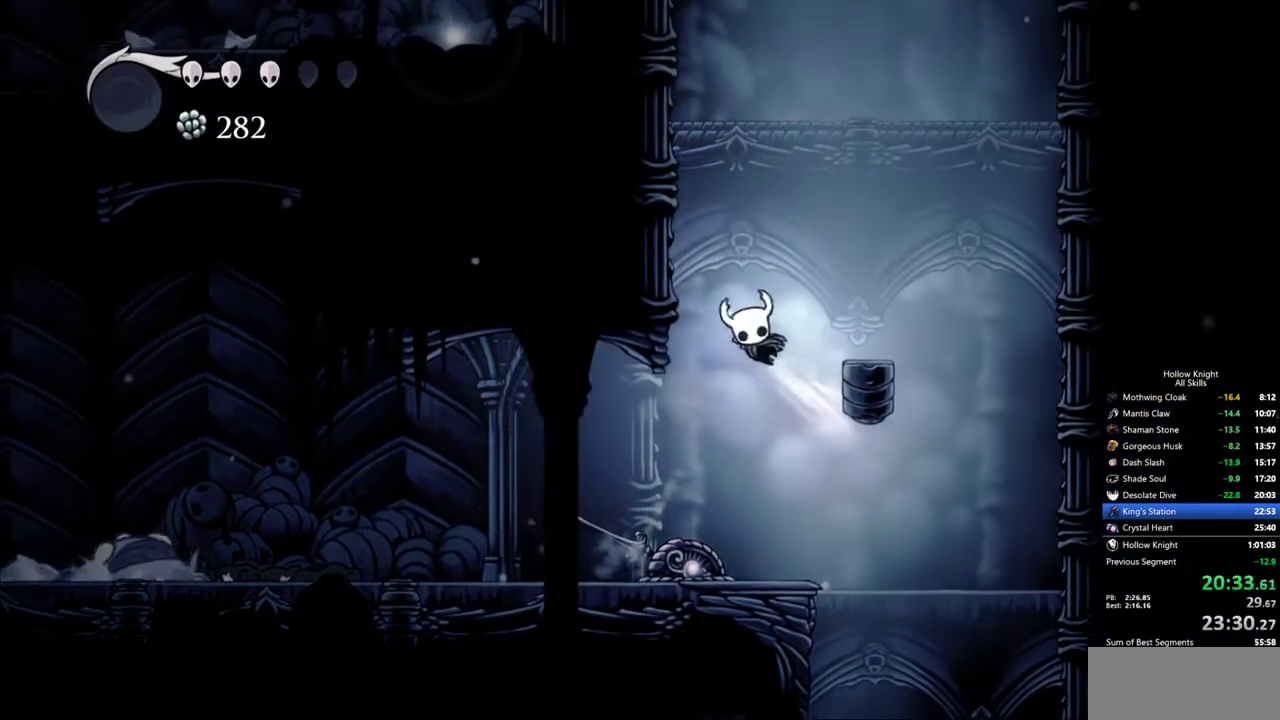
{"keys": ["jump", "left"], "events": [[217, "jump", "up"], [267, "jump", "down"]]}
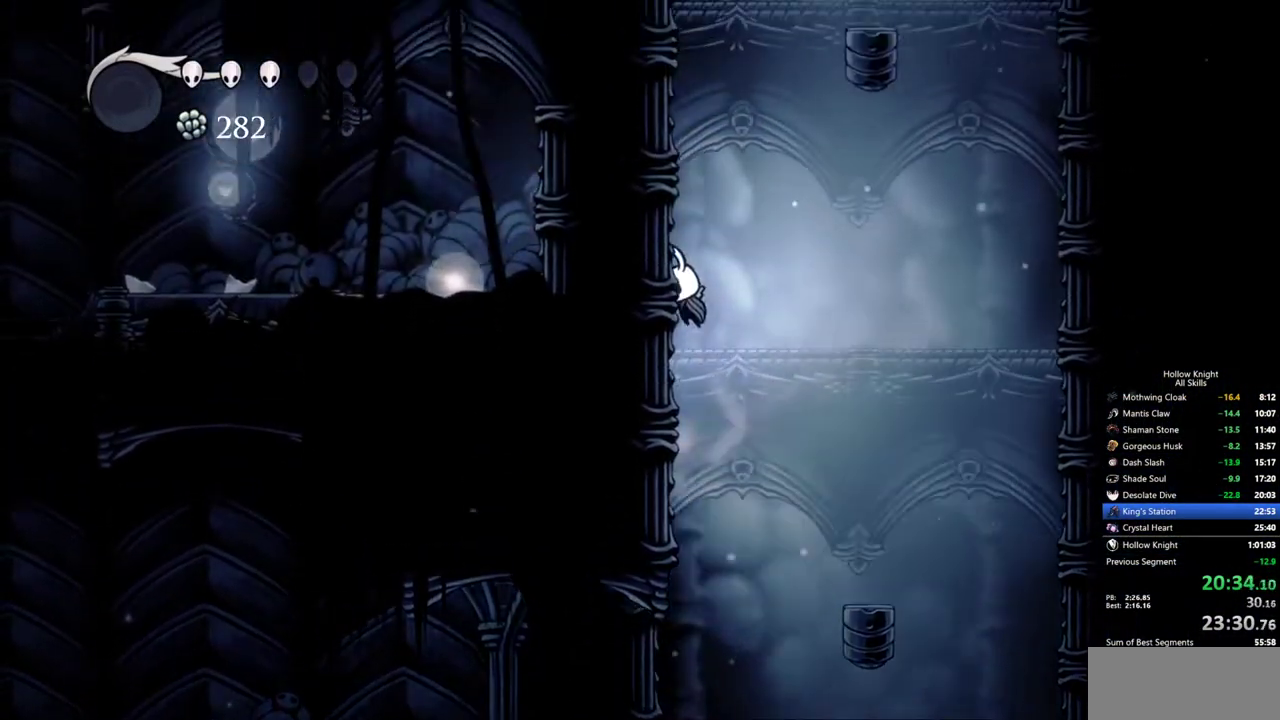
{"keys": ["jump", "left"], "events": [[50, "jump", "up"], [100, "jump", "down"], [433, "jump", "up"], [467, "jump", "down"]]}
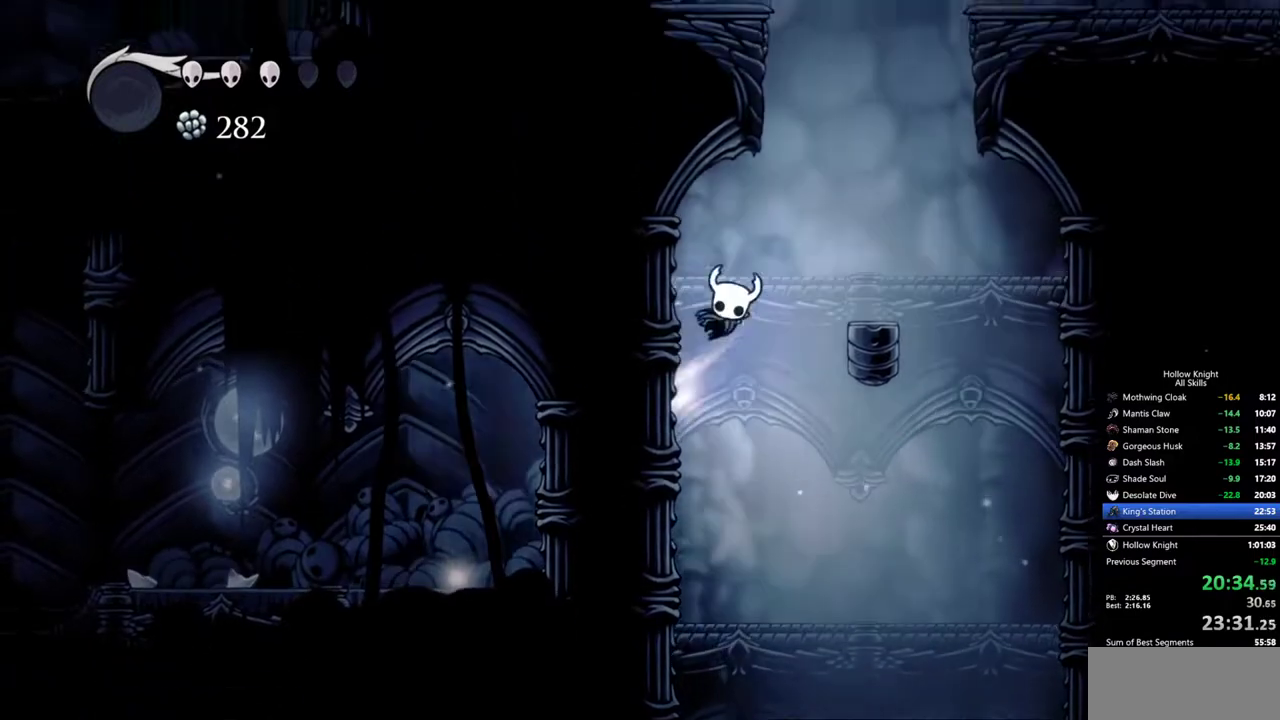
{"keys": ["jump", "left"], "events": [[67, "right", "down"], [117, "left", "up"], [250, "left", "down"], [300, "right", "up"], [433, "jump", "up"], [483, "jump", "down"]]}
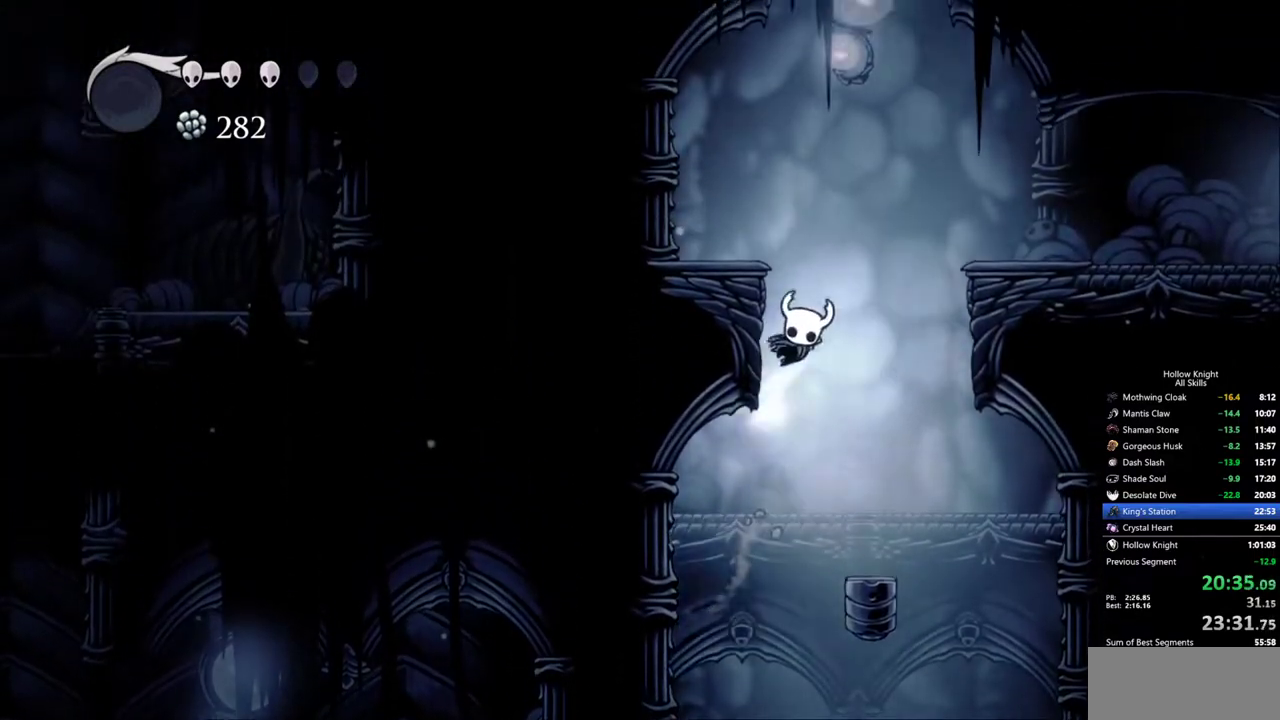
{"keys": ["right"], "events": [[83, "right", "down"], [167, "left", "up"], [217, "dash", "down"], [267, "jump", "up"], [367, "dash", "up"]]}
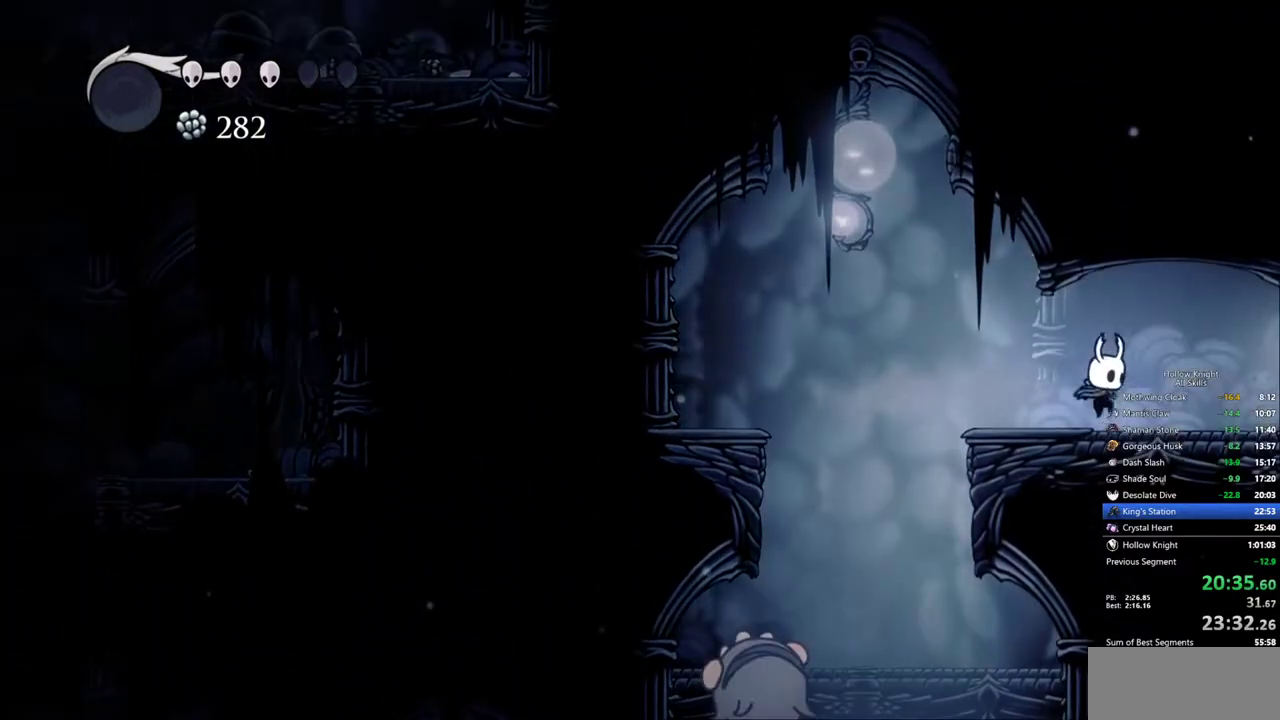
{"keys": ["right"], "events": [[283, "dash", "down"], [383, "dash", "up"]]}
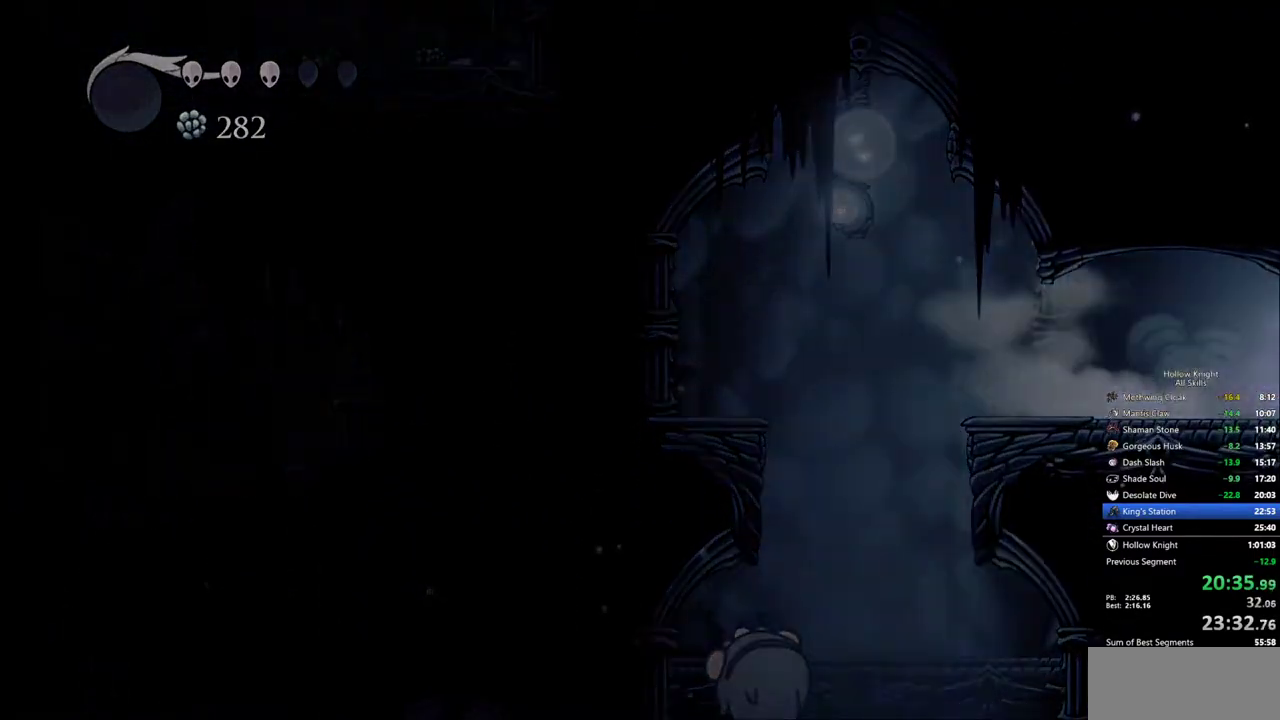
{"keys": ["right"], "events": []}
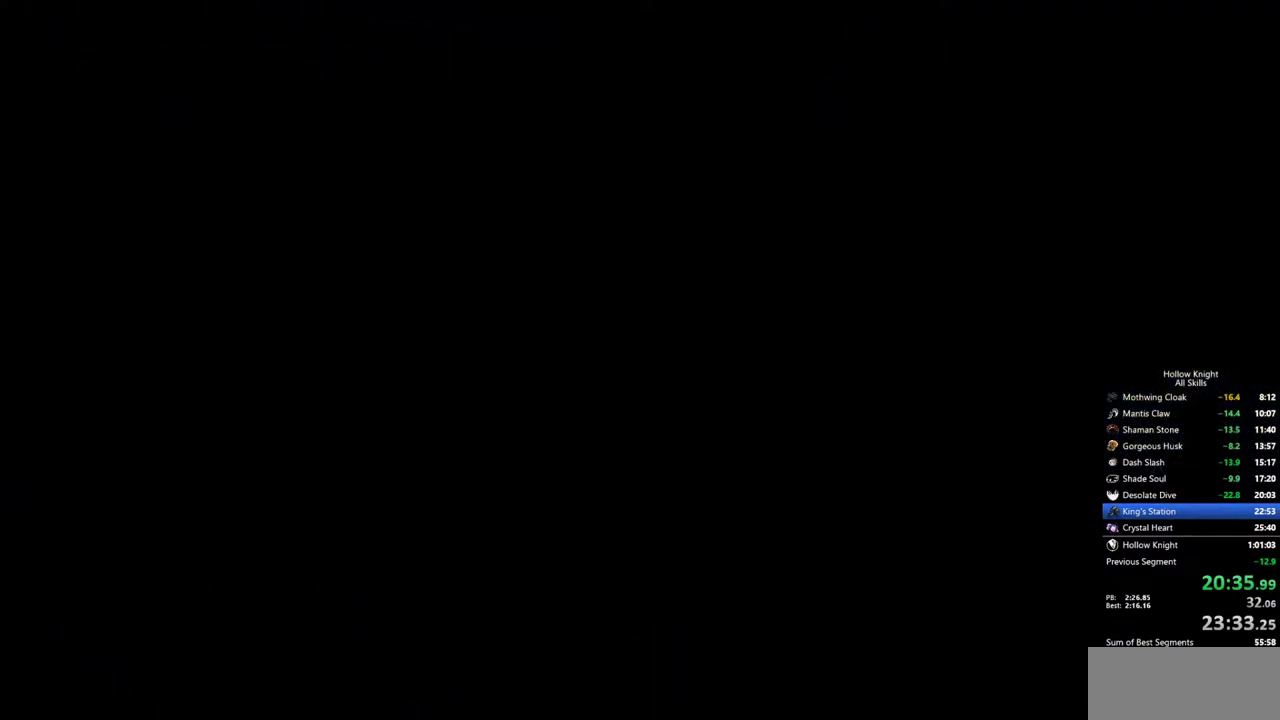
{"keys": ["right"], "events": []}